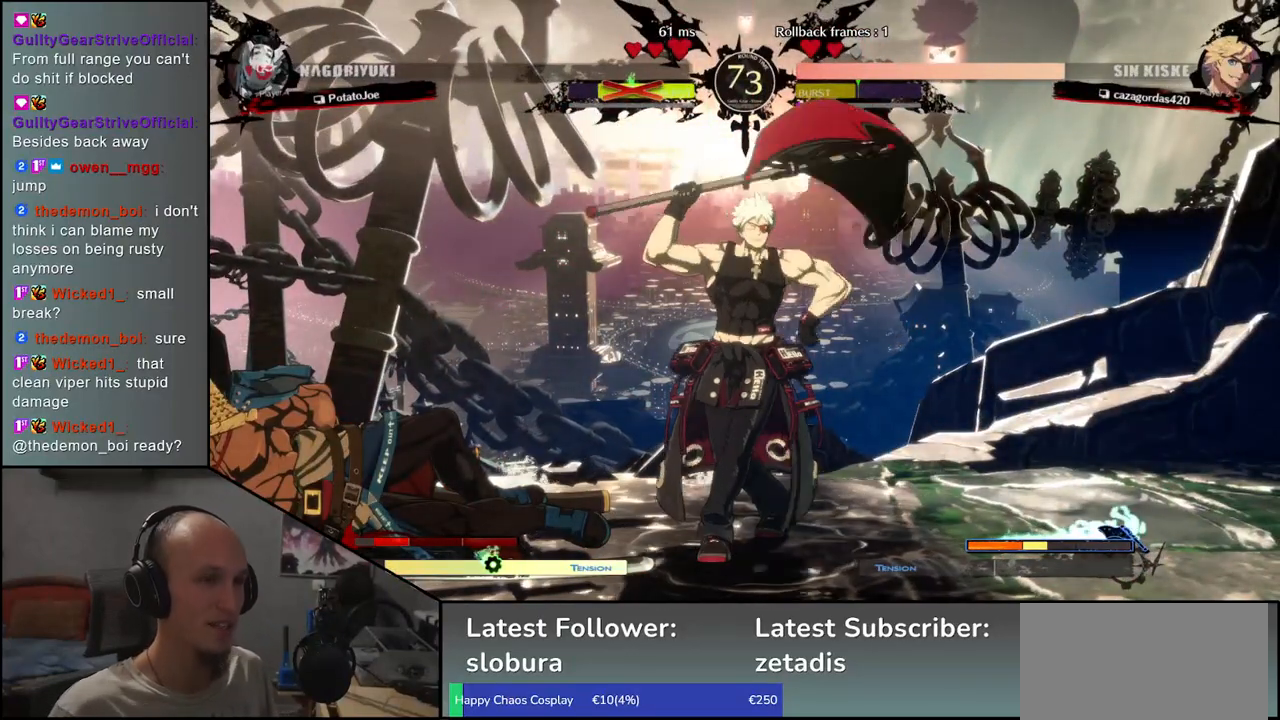
Gameplay with a controller (arcade stick); each line is a JSON object with the inputs held at the frame after it. "events" lists button and stick changes between this image and that frame as [ms after this image, input, new state], when the widget could be followed in between. Not read: L3 R3.
{"buttons": [], "left_stick": "left", "events": [[433, "left_stick", "left"]]}
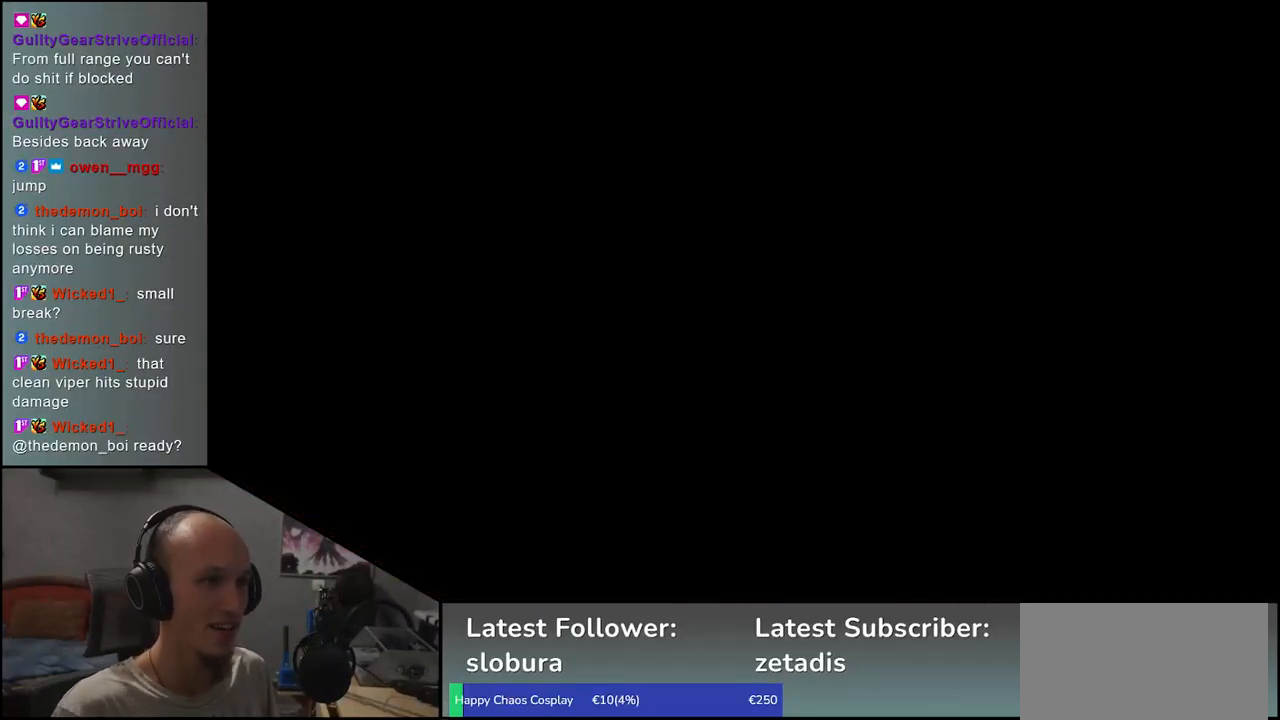
{"buttons": [], "left_stick": "center", "events": [[67, "left_stick", "center"]]}
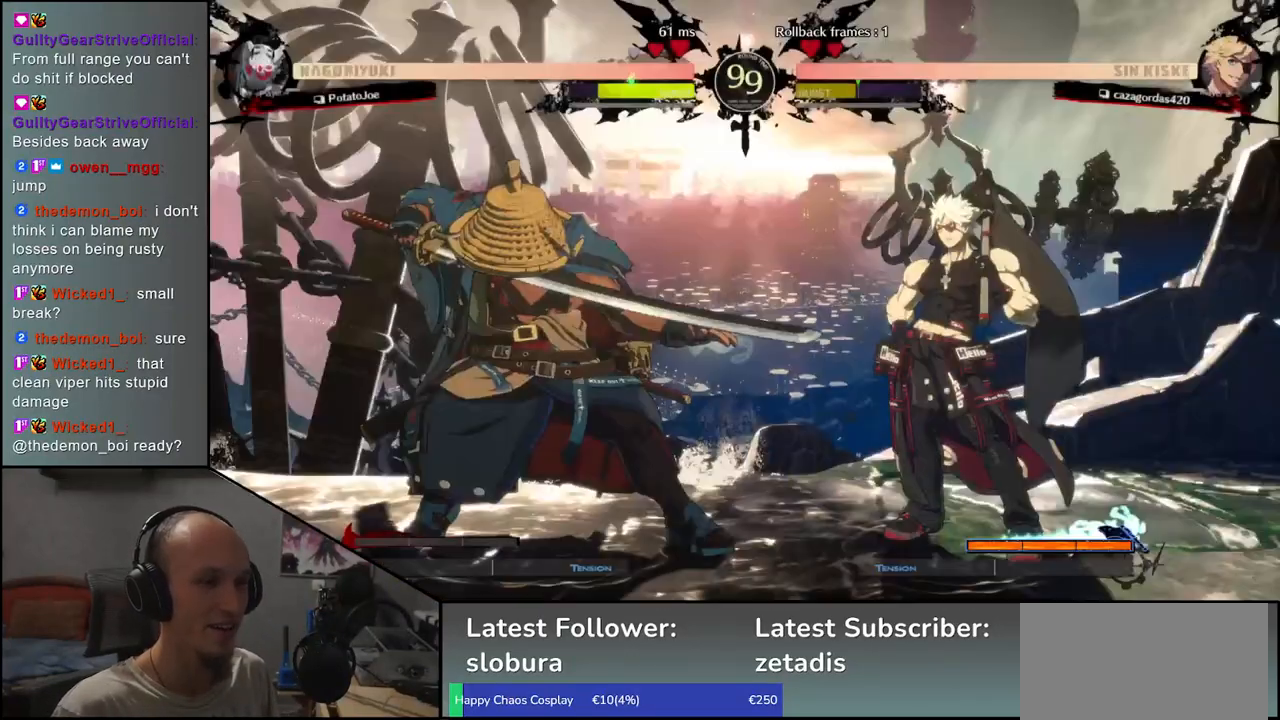
{"buttons": [], "left_stick": "center", "events": []}
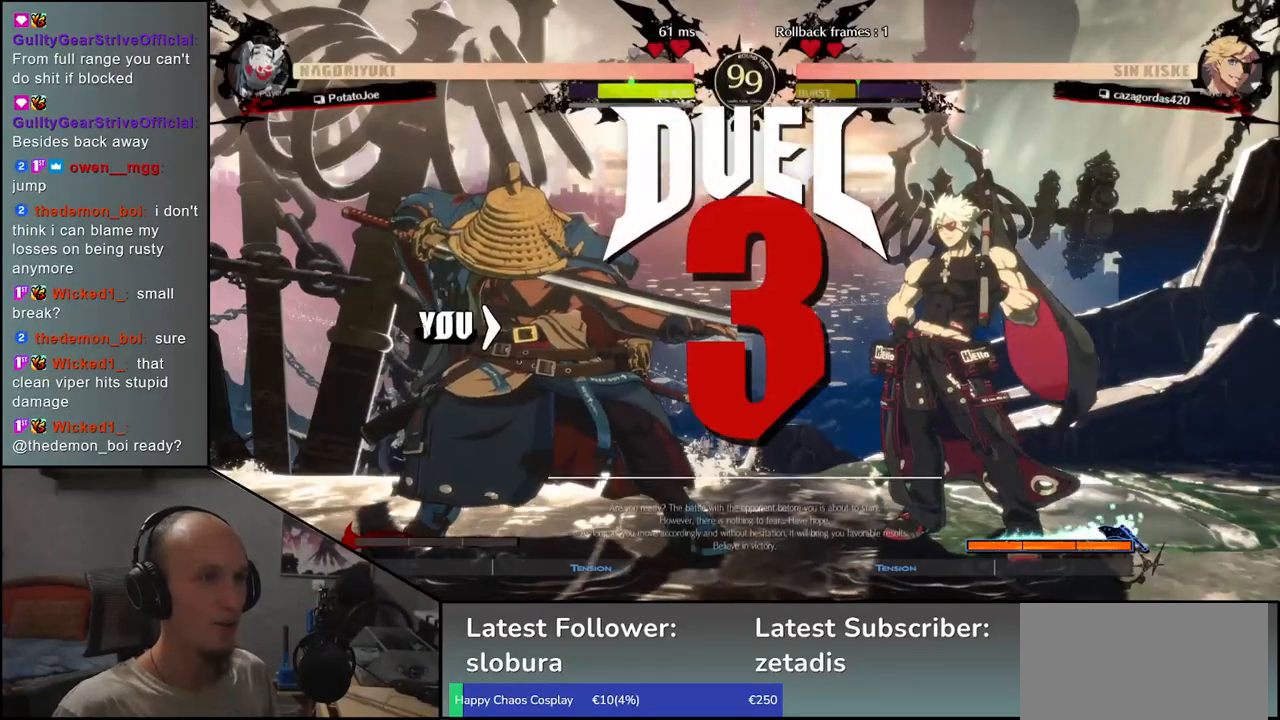
{"buttons": [], "left_stick": "center", "events": []}
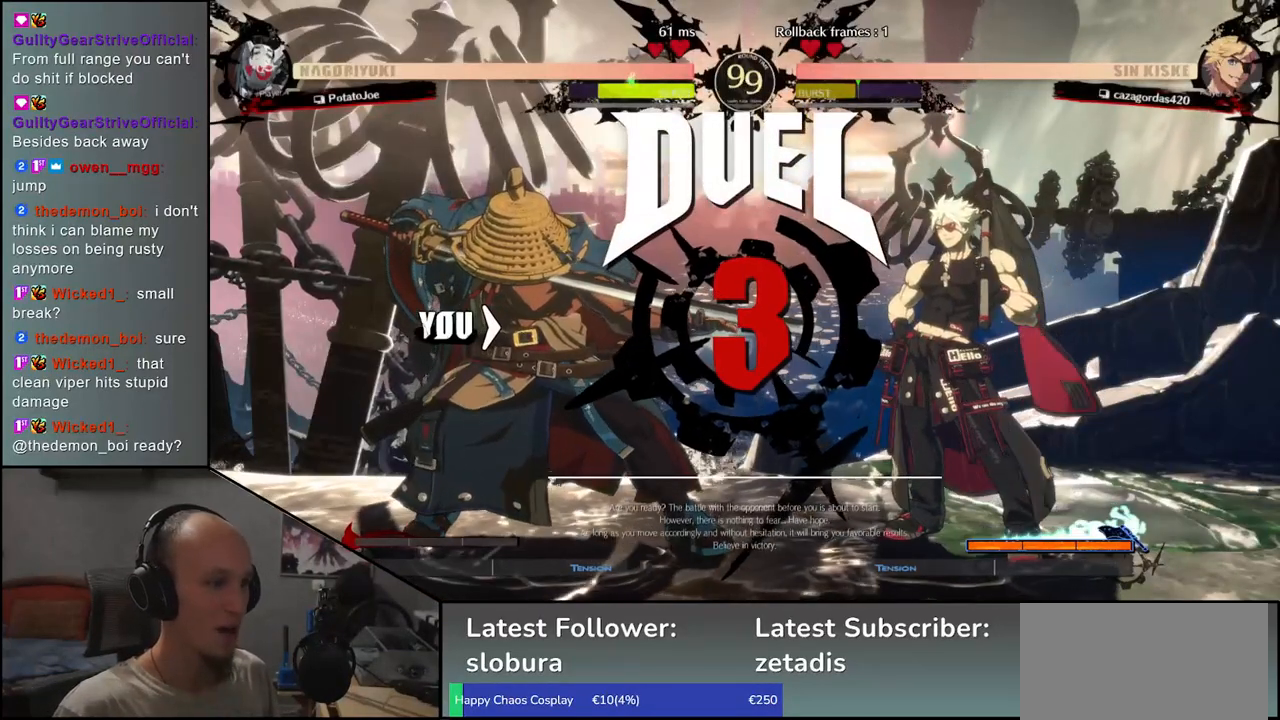
{"buttons": [], "left_stick": "left", "events": [[217, "left_stick", "left"]]}
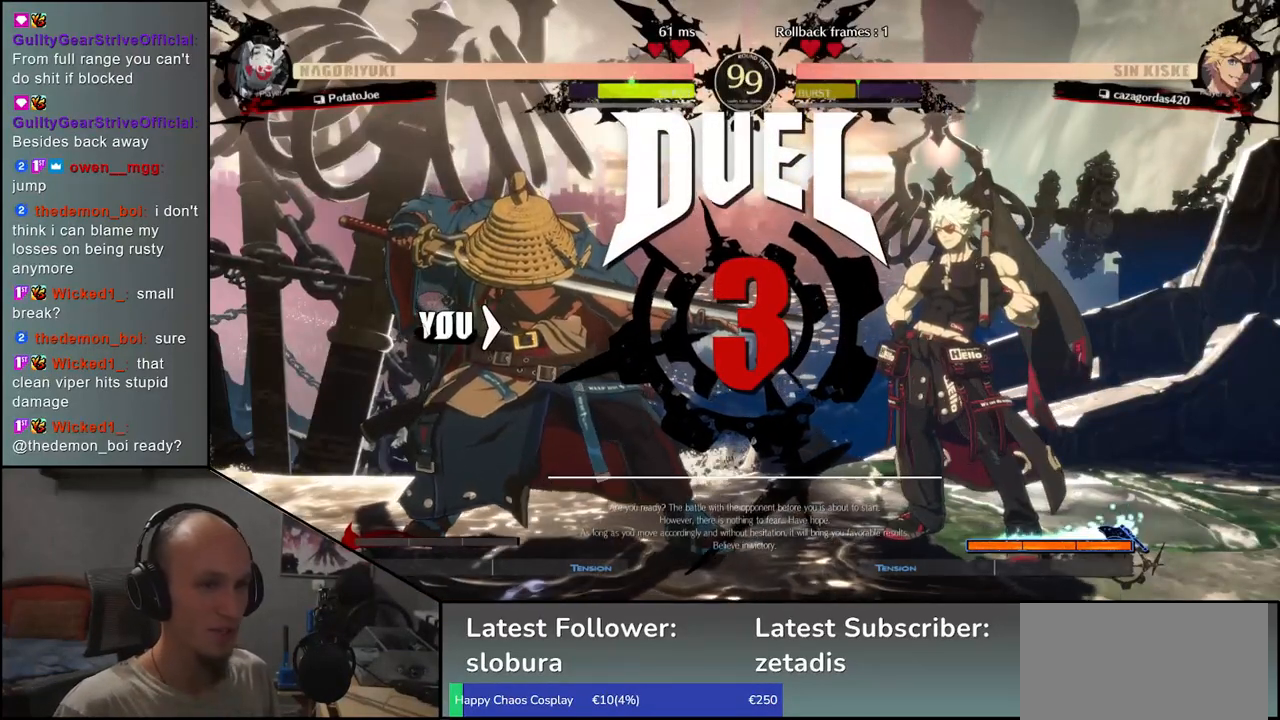
{"buttons": [], "left_stick": "left", "events": []}
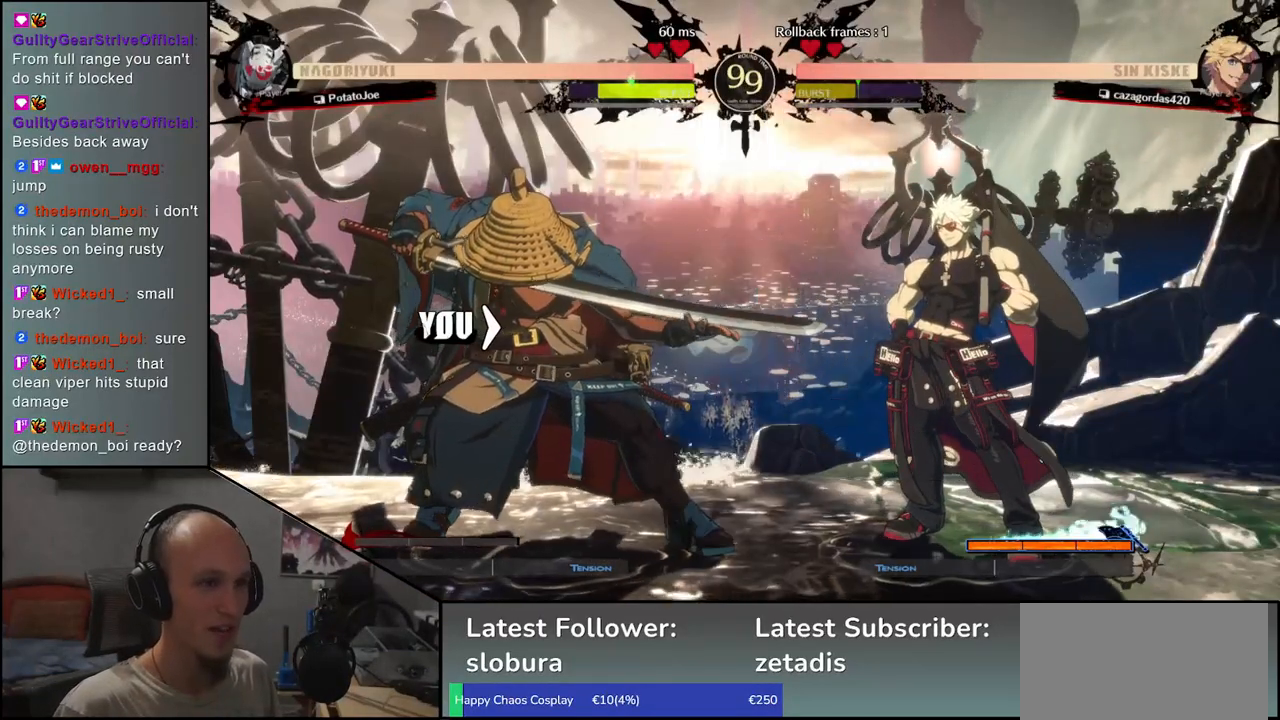
{"buttons": [], "left_stick": "left", "events": []}
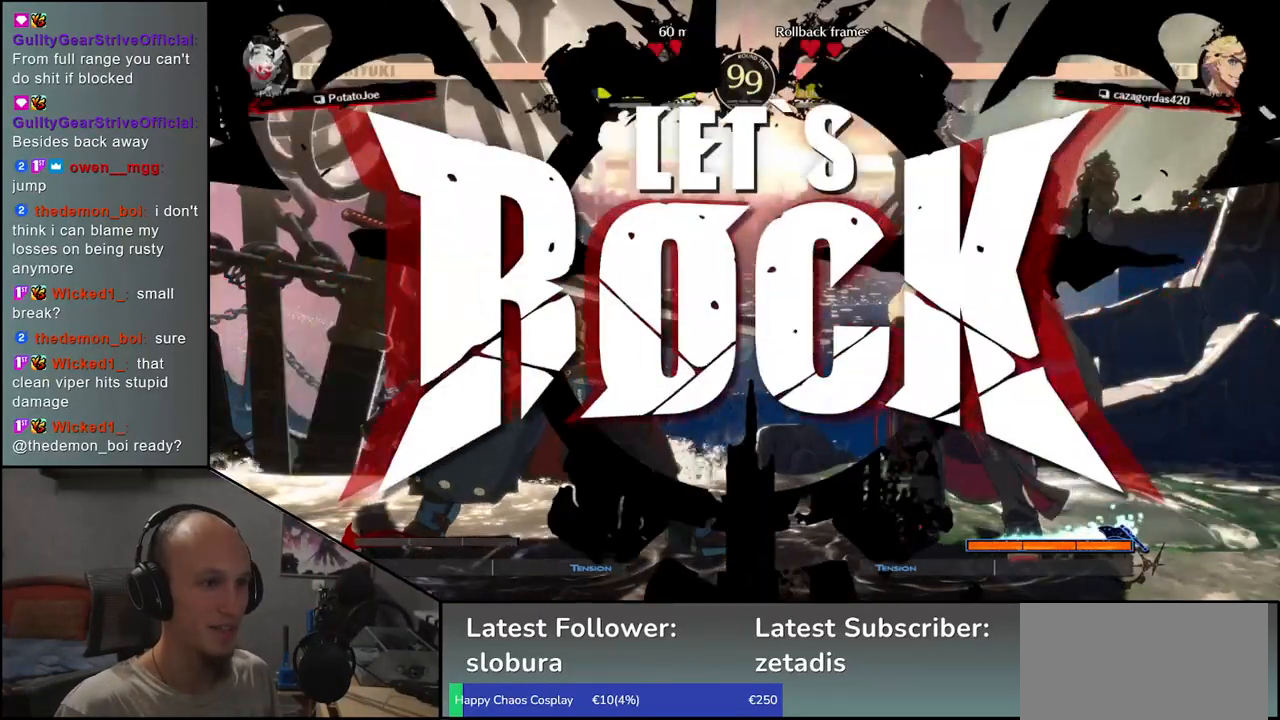
{"buttons": [], "left_stick": "down", "events": [[167, "CIRCLE", "down"], [233, "CIRCLE", "up"], [483, "left_stick", "down"]]}
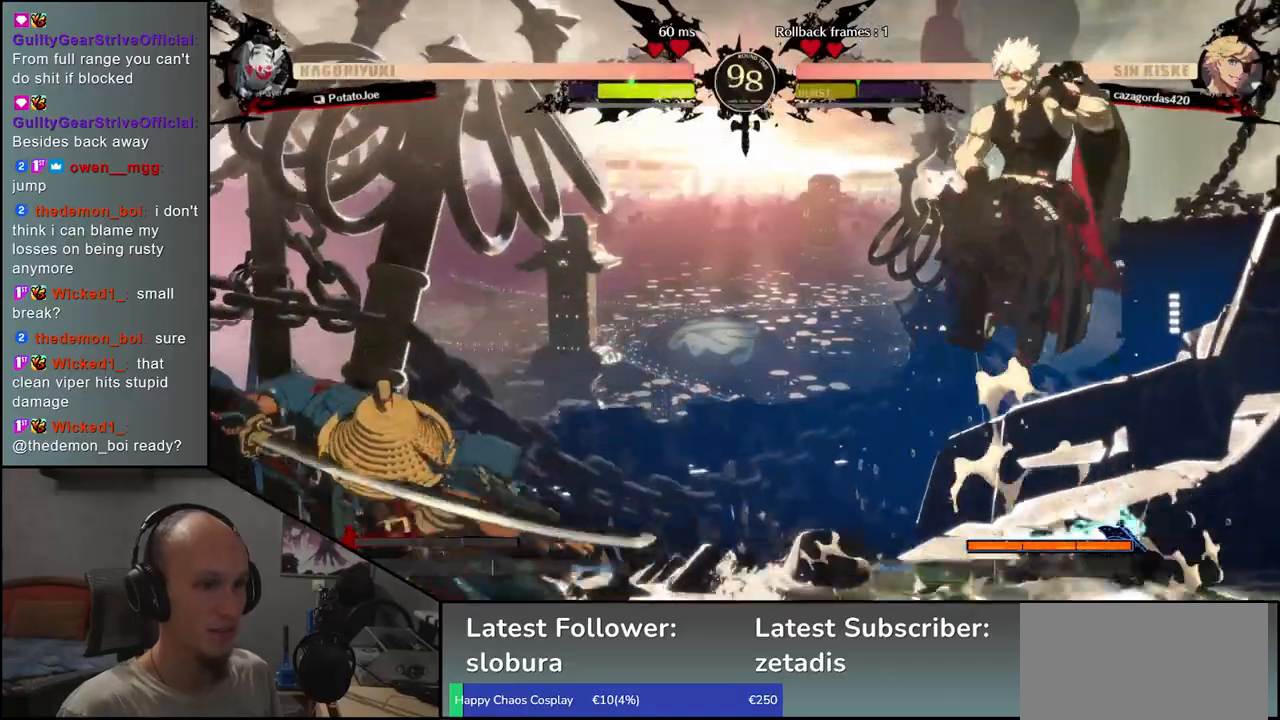
{"buttons": [], "left_stick": "right", "events": [[50, "SQUARE", "down"], [50, "left_stick", "right"], [467, "SQUARE", "up"]]}
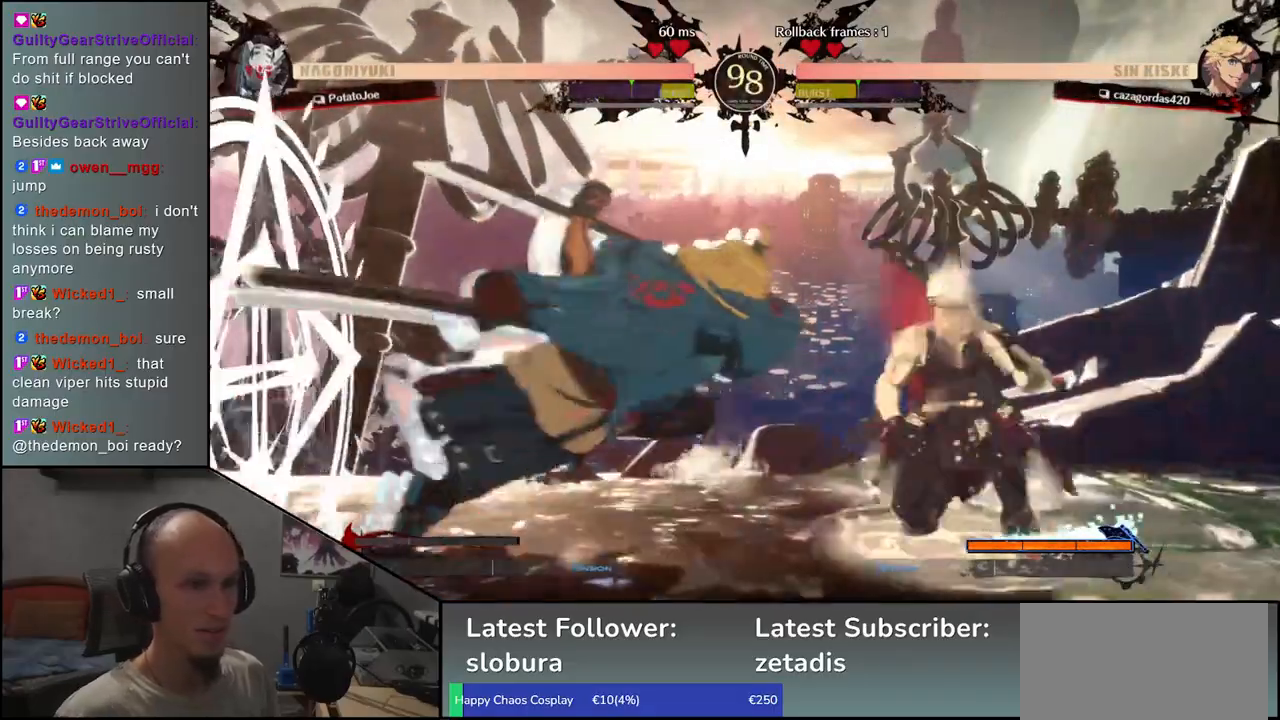
{"buttons": [], "left_stick": "center", "events": [[100, "left_stick", "center"], [200, "R1", "down"], [300, "R1", "up"], [417, "R1", "down"], [483, "R1", "up"]]}
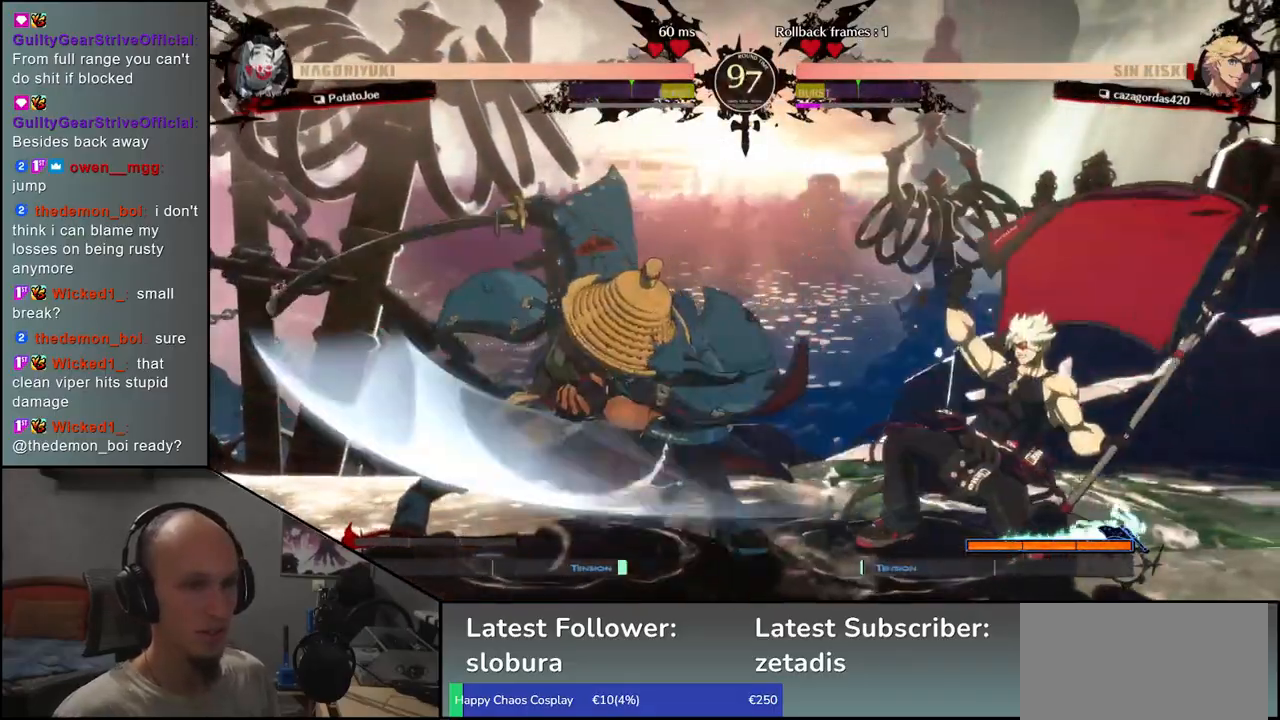
{"buttons": ["R1"], "left_stick": "center", "events": [[83, "R1", "down"], [167, "R1", "up"], [267, "R1", "down"], [350, "R1", "up"], [450, "R1", "down"]]}
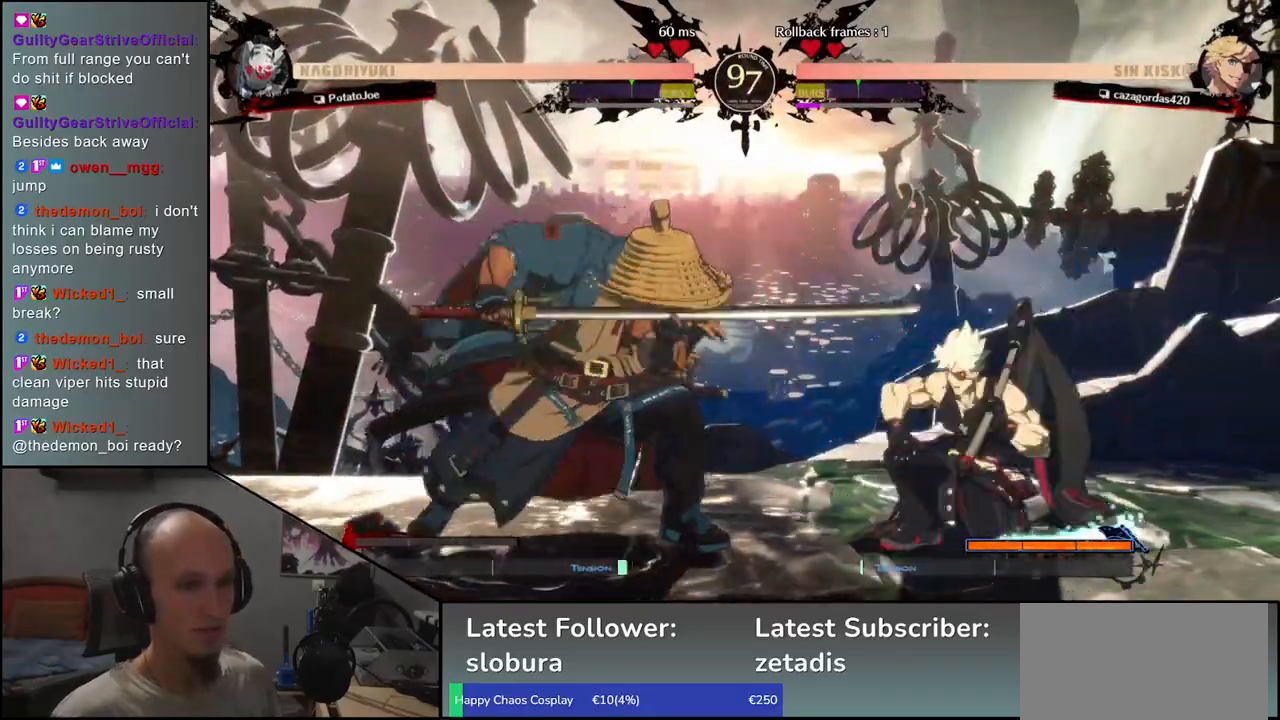
{"buttons": [], "left_stick": "right", "events": [[33, "R1", "up"], [150, "R1", "down"], [267, "R1", "up"], [450, "left_stick", "right"]]}
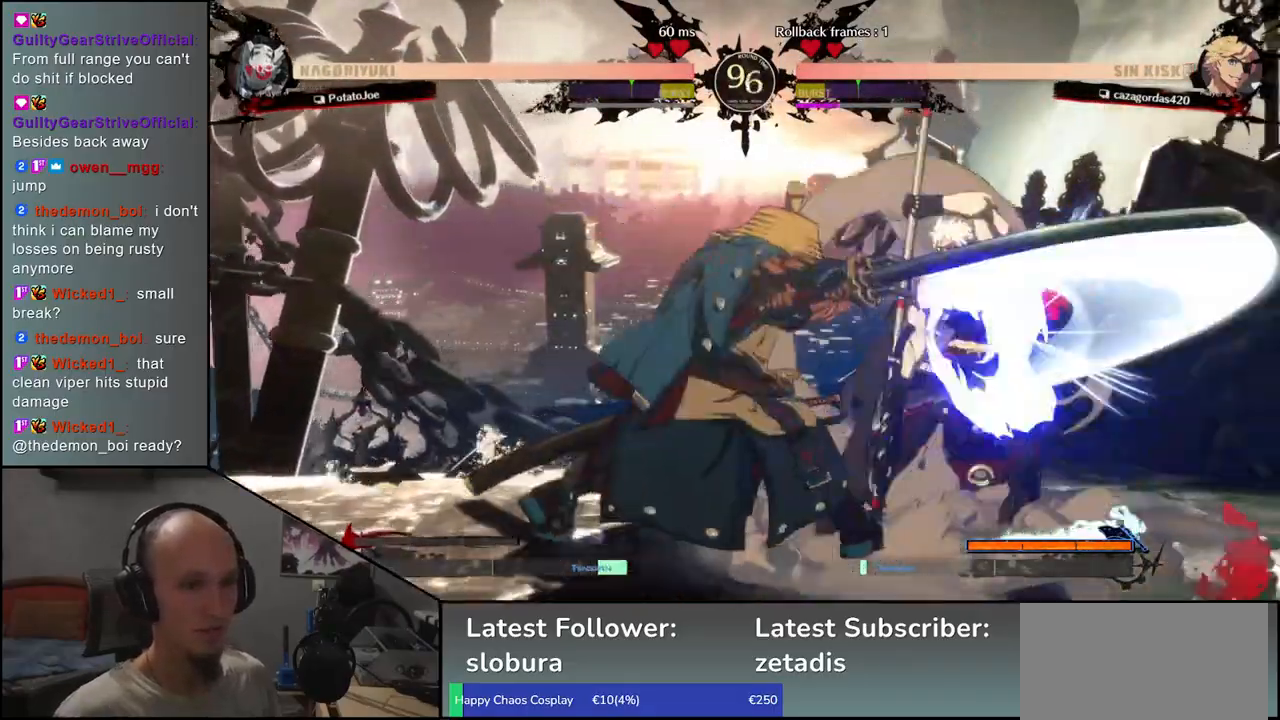
{"buttons": [], "left_stick": "down"}
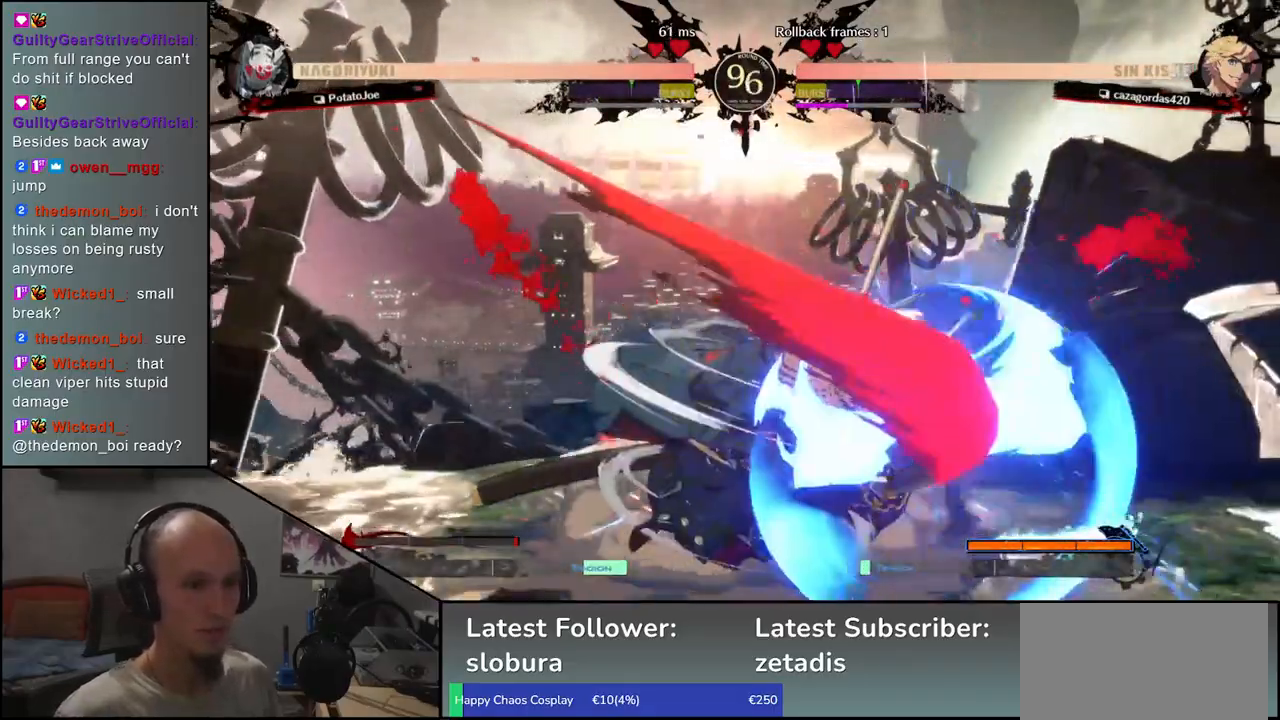
{"buttons": ["L1"], "left_stick": "right", "events": [[33, "left_stick", "right"], [100, "L1", "down"], [100, "left_stick", "down"], [167, "L1", "up"], [200, "left_stick", "right"], [250, "left_stick", "down"], [283, "L1", "down"], [333, "left_stick", "right"], [350, "L1", "up"], [400, "left_stick", "down"], [450, "L1", "down"], [500, "left_stick", "right"]]}
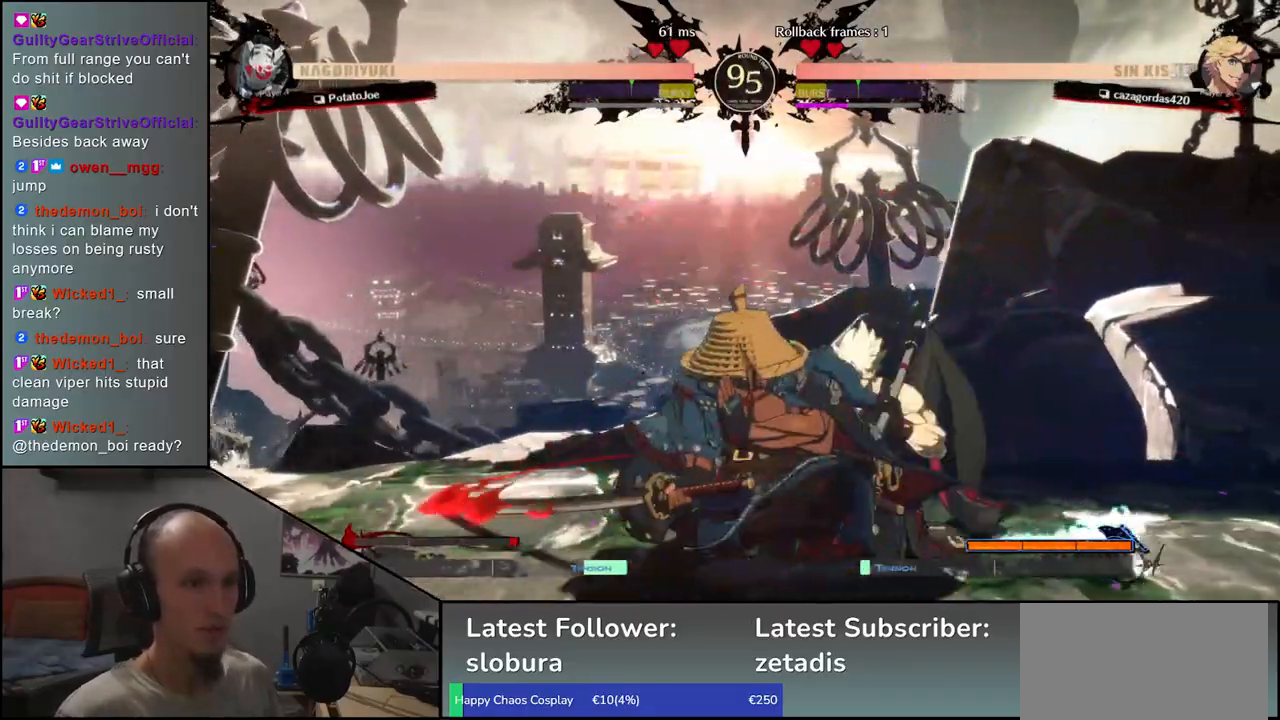
{"buttons": [], "left_stick": "down-left"}
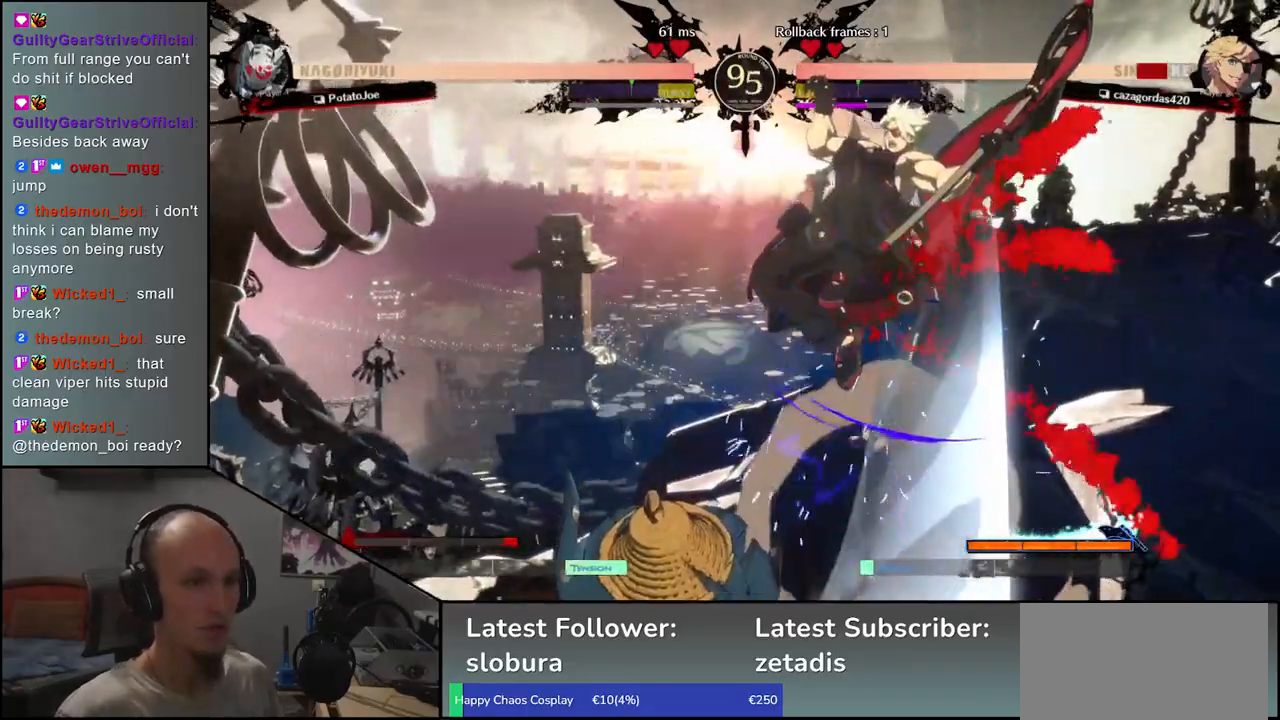
{"buttons": [], "left_stick": "center", "events": [[100, "left_stick", "center"]]}
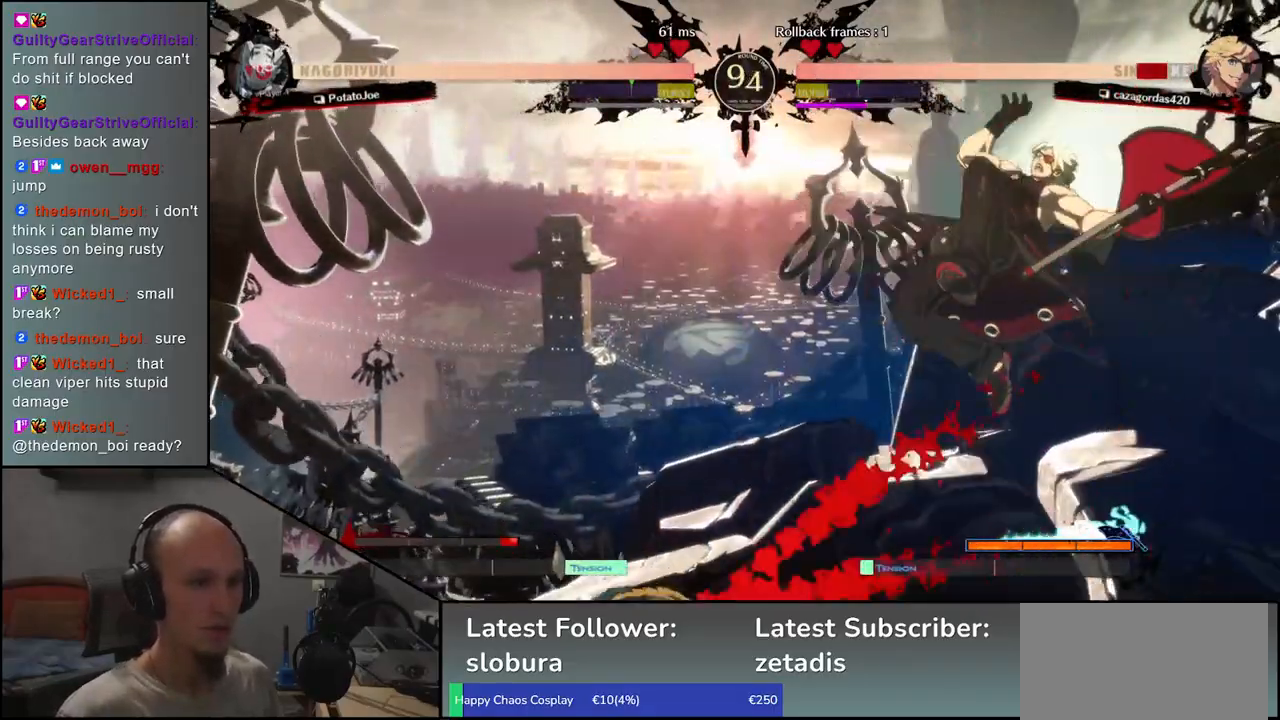
{"buttons": [], "left_stick": "center", "events": [[133, "left_stick", "right"], [233, "left_stick", "down"], [300, "left_stick", "left"], [317, "L1", "down"], [383, "L1", "up"], [400, "left_stick", "center"]]}
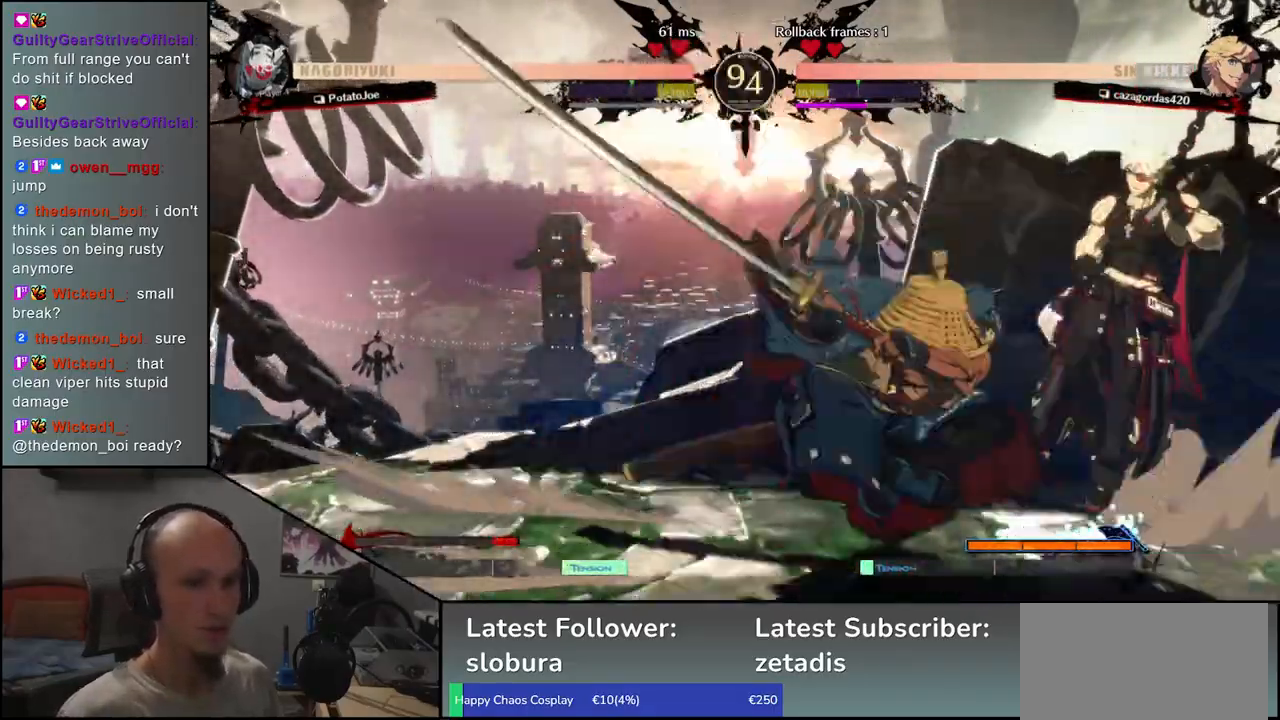
{"buttons": ["R1"], "left_stick": "center", "events": [[500, "R1", "down"]]}
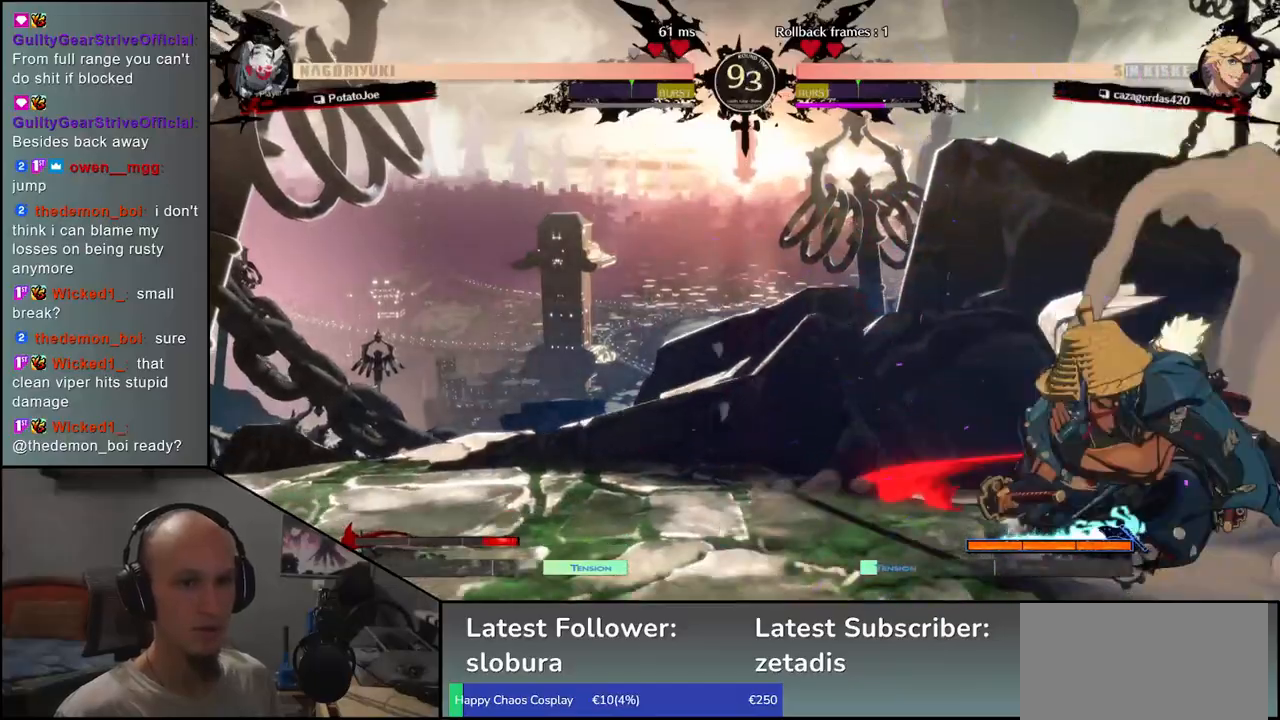
{"buttons": [], "left_stick": "center", "events": [[67, "R1", "up"], [183, "R1", "down"], [250, "R1", "up"], [367, "R1", "down"], [450, "R1", "up"]]}
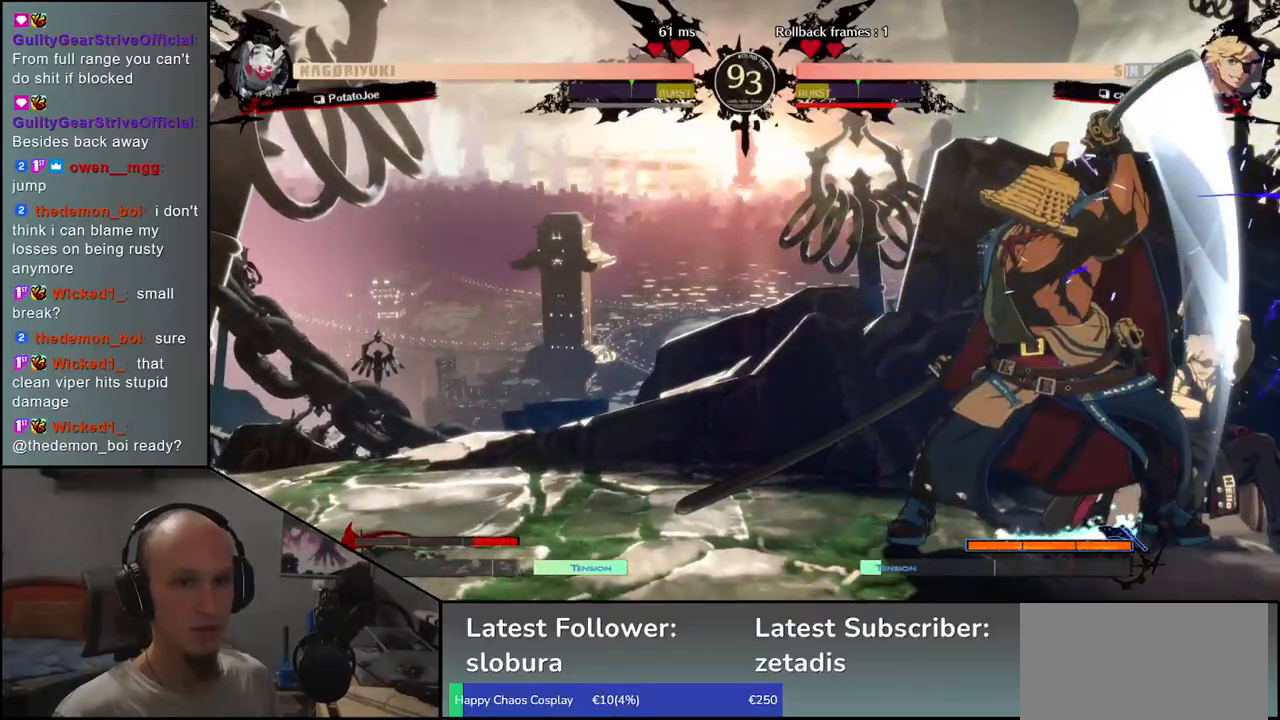
{"buttons": ["R1"], "left_stick": "center", "events": [[67, "R1", "down"], [150, "R1", "up"], [267, "R1", "down"], [350, "R1", "up"], [500, "R1", "down"]]}
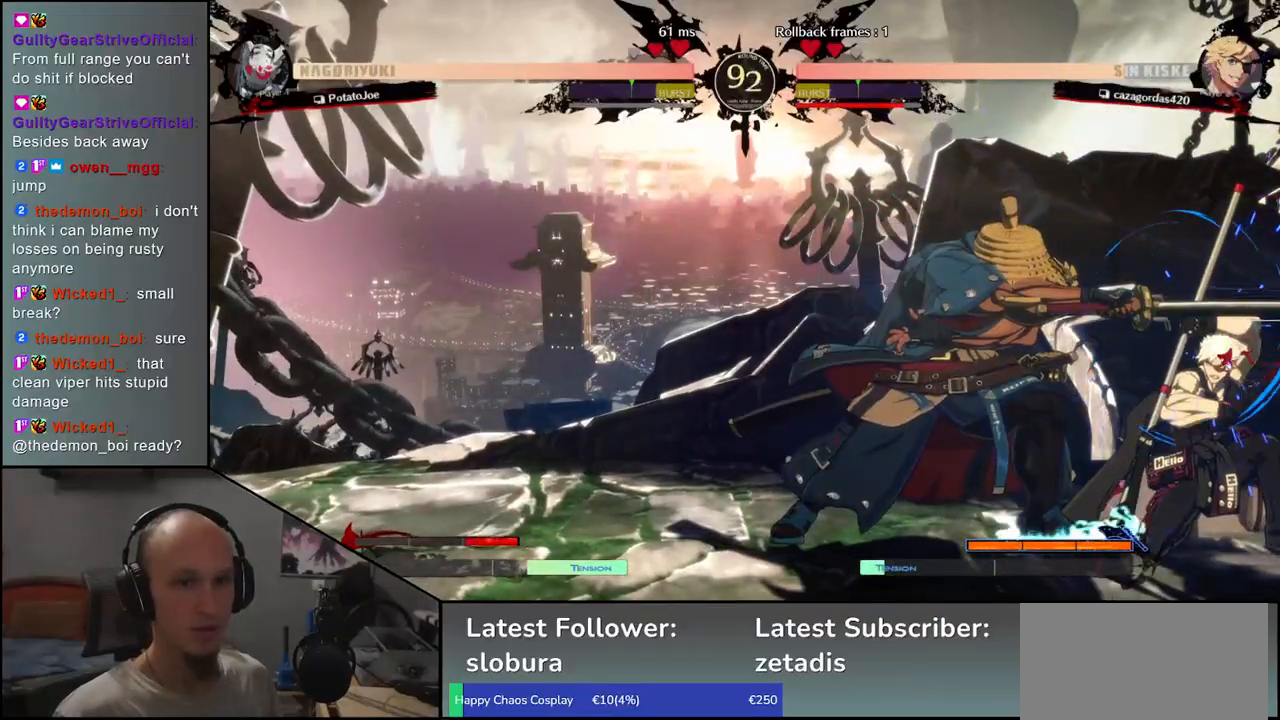
{"buttons": [], "left_stick": "down", "events": [[83, "R1", "up"], [250, "left_stick", "left"], [333, "left_stick", "down"], [383, "left_stick", "right"], [433, "left_stick", "down"]]}
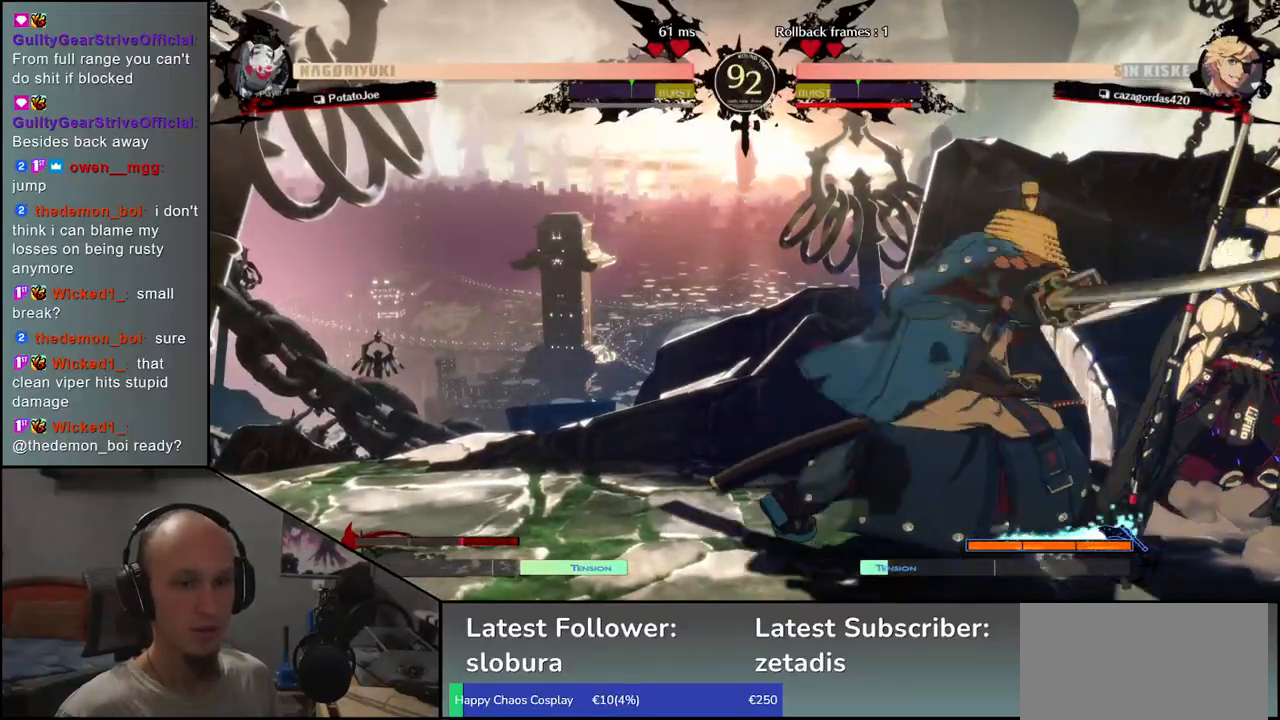
{"buttons": [], "left_stick": "right", "events": [[17, "left_stick", "right"], [83, "left_stick", "down"], [150, "left_stick", "right"], [200, "TRIANGLE", "down"], [200, "left_stick", "down"], [250, "TRIANGLE", "up"], [383, "TRIANGLE", "down"], [383, "left_stick", "right"], [433, "left_stick", "down"], [450, "TRIANGLE", "up"], [500, "left_stick", "right"]]}
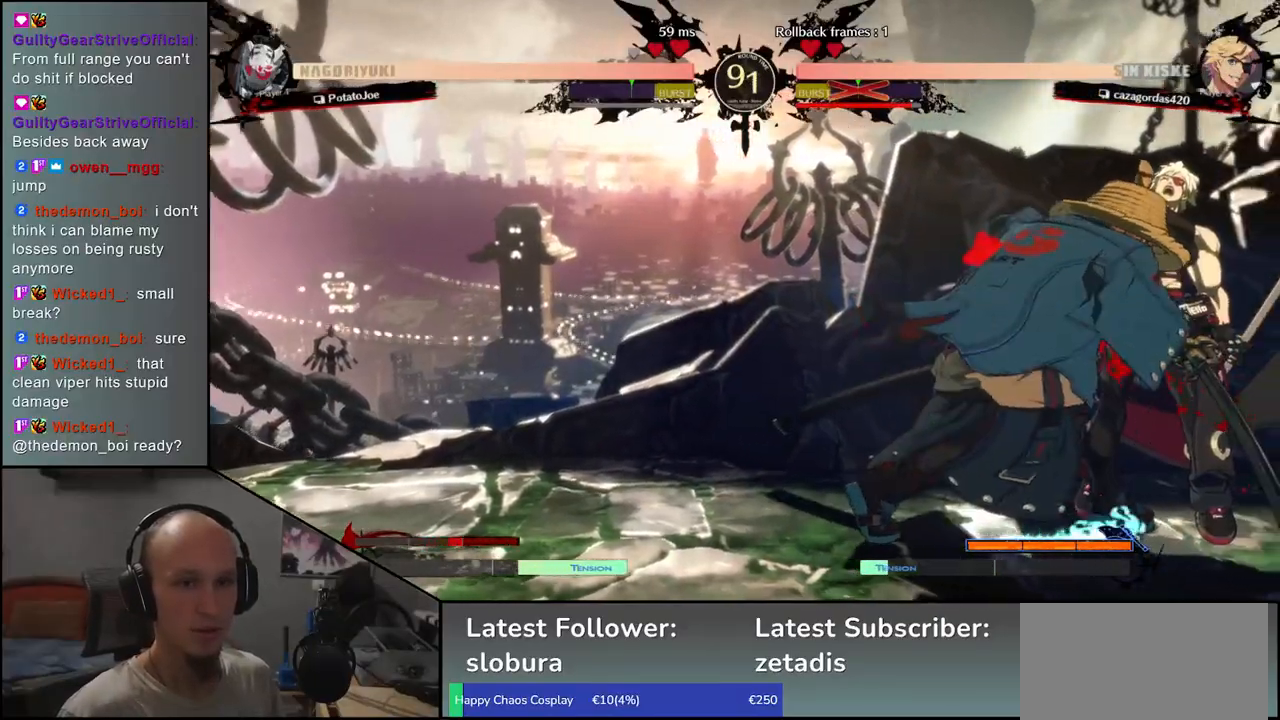
{"buttons": [], "left_stick": "right", "events": [[33, "left_stick", "down"], [67, "left_stick", "center"], [133, "left_stick", "left"], [350, "left_stick", "right"]]}
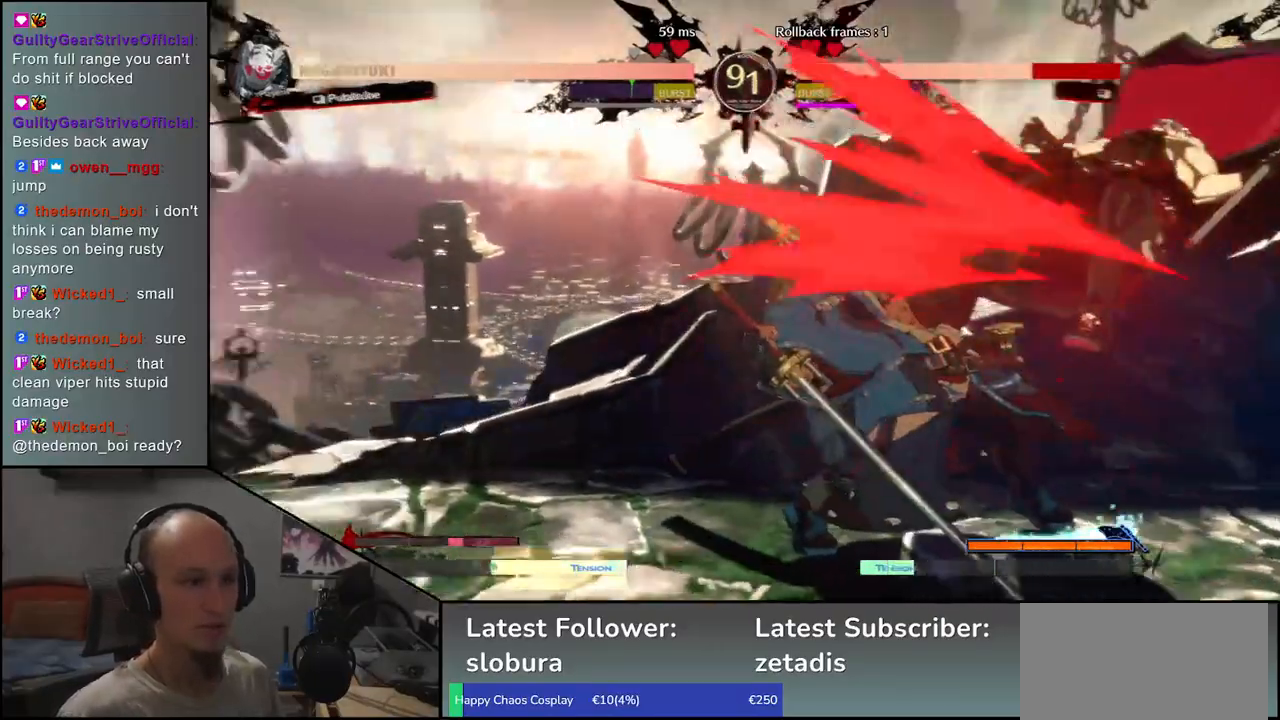
{"buttons": [], "left_stick": "center"}